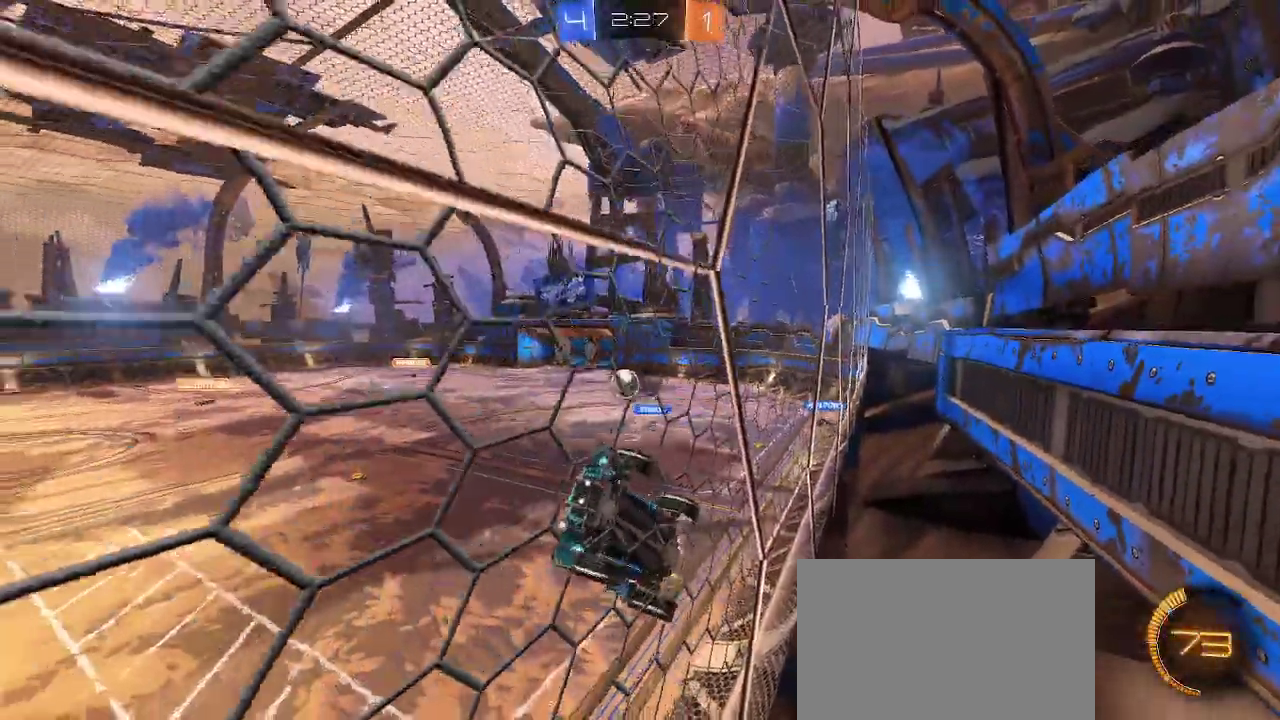
Gameplay with a controller (PlayStation layout); each line is a JSON object with the inputs held at the frame after it. "events" lists button and stick changes between this image and that frame as [ms after this image, input, new state], when the widget could be followed in between.
{"buttons": ["CROSS", "R2", "L3"], "left_stick": "down-right", "right_stick": "center", "events": [[367, "R1", "up"], [417, "left_stick", "down-right"], [450, "CROSS", "down"], [450, "L3", "down"]]}
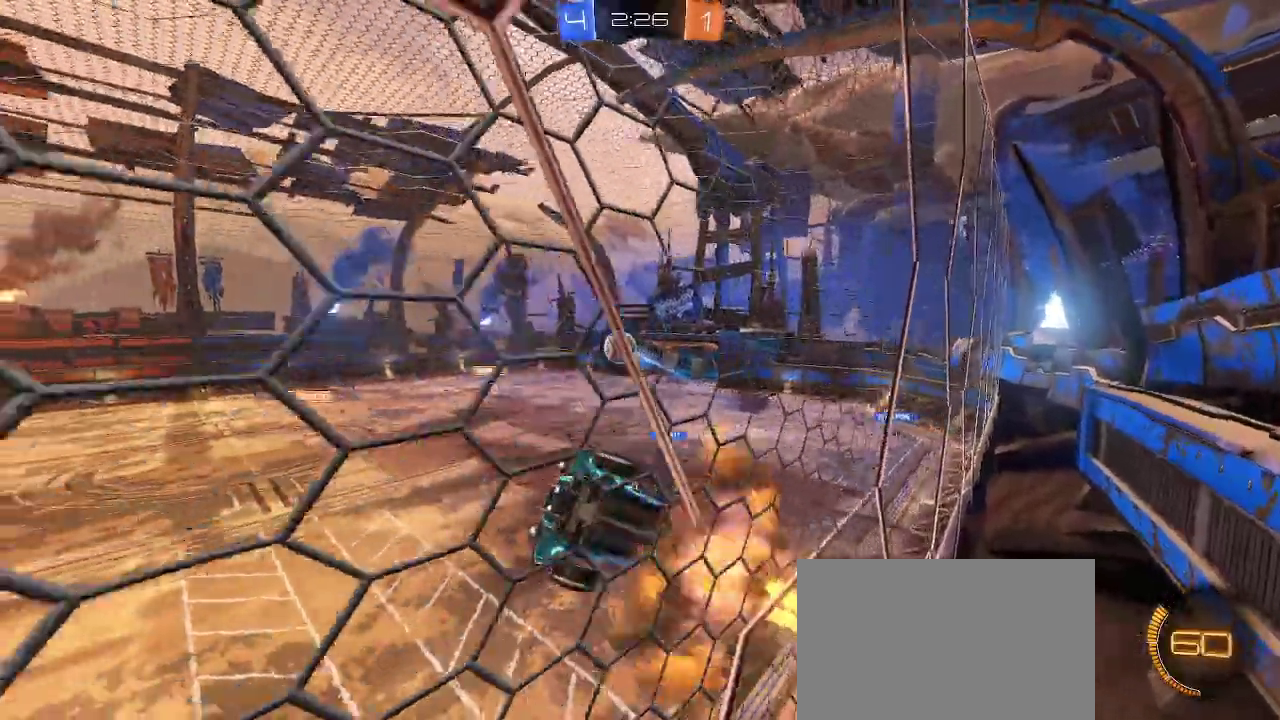
{"buttons": [], "left_stick": "up", "right_stick": "center", "events": [[317, "R1", "down"], [350, "CROSS", "up"], [400, "R1", "up"], [417, "L3", "up"], [417, "left_stick", "up-left"], [467, "R2", "up"], [483, "left_stick", "up"]]}
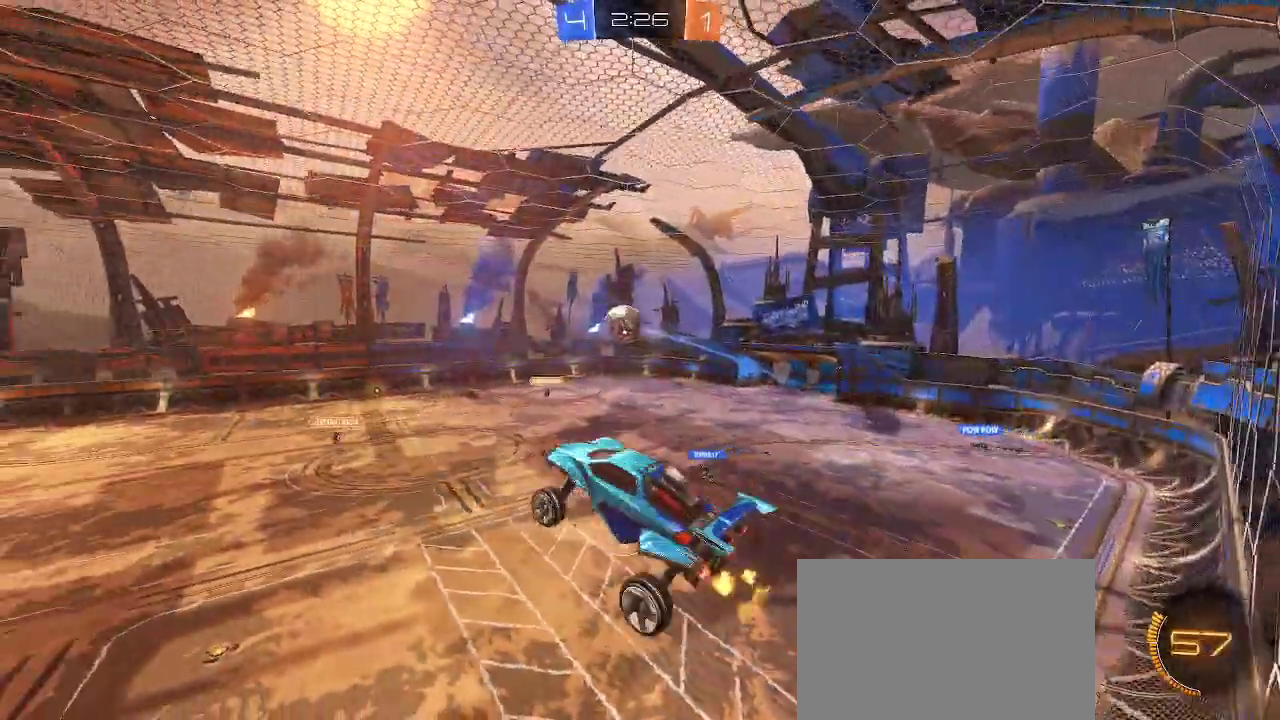
{"buttons": ["L3"], "left_stick": "down", "right_stick": "center", "events": [[100, "CROSS", "down"], [100, "L3", "down"], [100, "R1", "down"], [100, "R2", "down"], [150, "left_stick", "down"], [183, "CROSS", "up"], [433, "R1", "up"], [433, "R2", "up"]]}
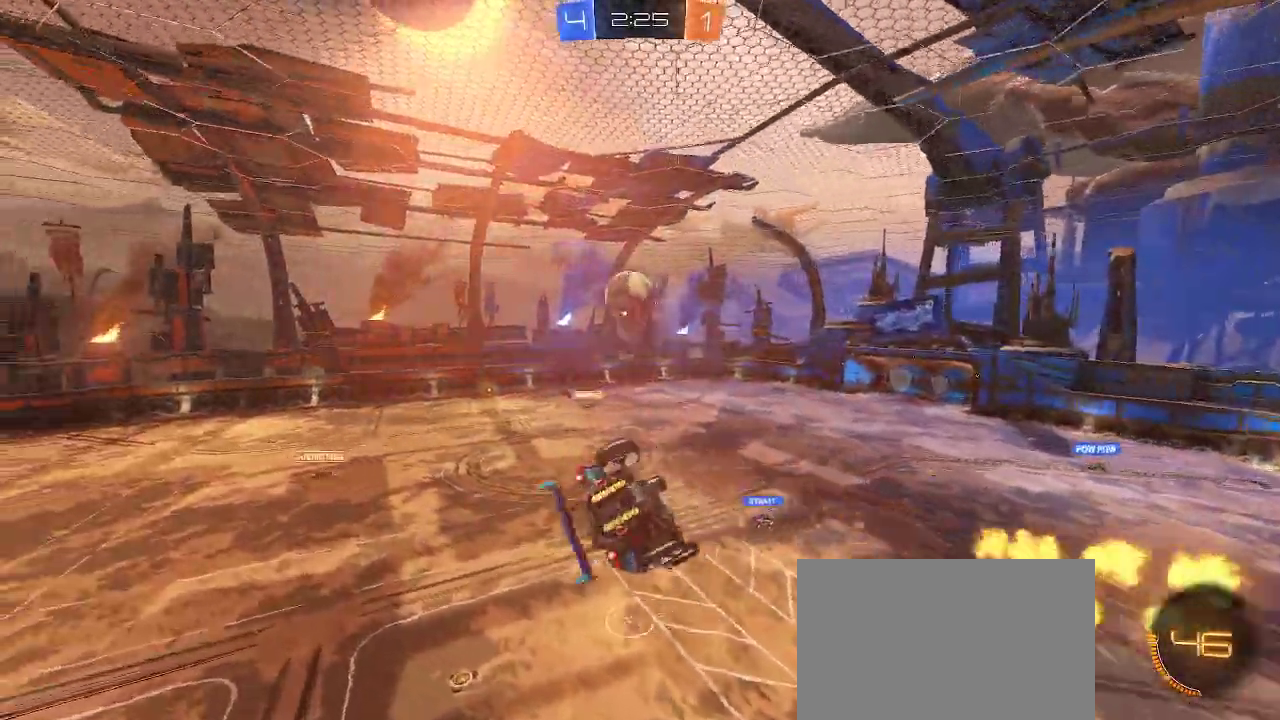
{"buttons": ["R1", "R2", "L3"], "left_stick": "up-left", "right_stick": "center", "events": [[50, "left_stick", "down-right"], [150, "L3", "up"], [317, "left_stick", "up-right"], [367, "left_stick", "up"], [433, "R1", "down"], [450, "R2", "down"], [483, "L3", "down"], [483, "left_stick", "up-left"]]}
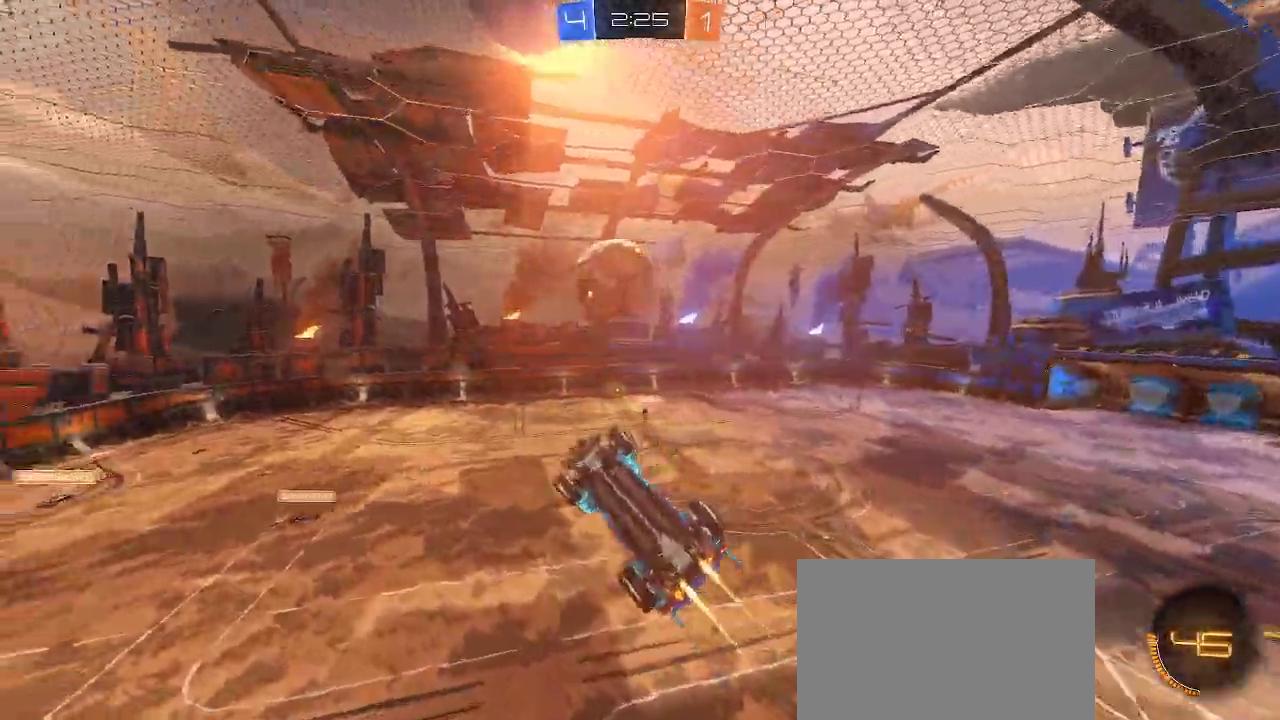
{"buttons": [], "left_stick": "right", "right_stick": "center", "events": [[67, "TRIANGLE", "down"], [183, "L1", "down"], [200, "TRIANGLE", "up"], [317, "L3", "up"], [317, "left_stick", "down-left"], [400, "L1", "up"], [400, "R1", "up"], [400, "left_stick", "down-right"], [417, "R2", "up"], [483, "left_stick", "right"]]}
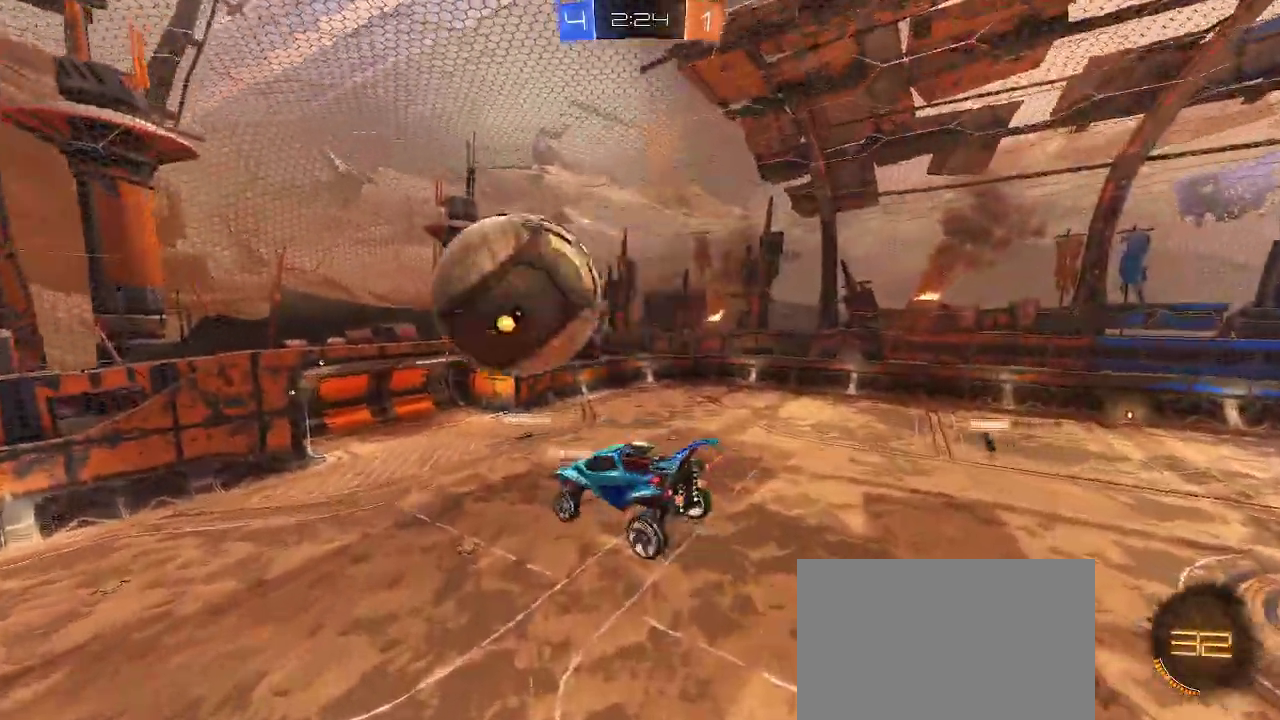
{"buttons": [], "left_stick": "right", "right_stick": "center", "events": [[17, "TRIANGLE", "down"], [100, "L1", "down"], [100, "TRIANGLE", "up"], [150, "L1", "up"]]}
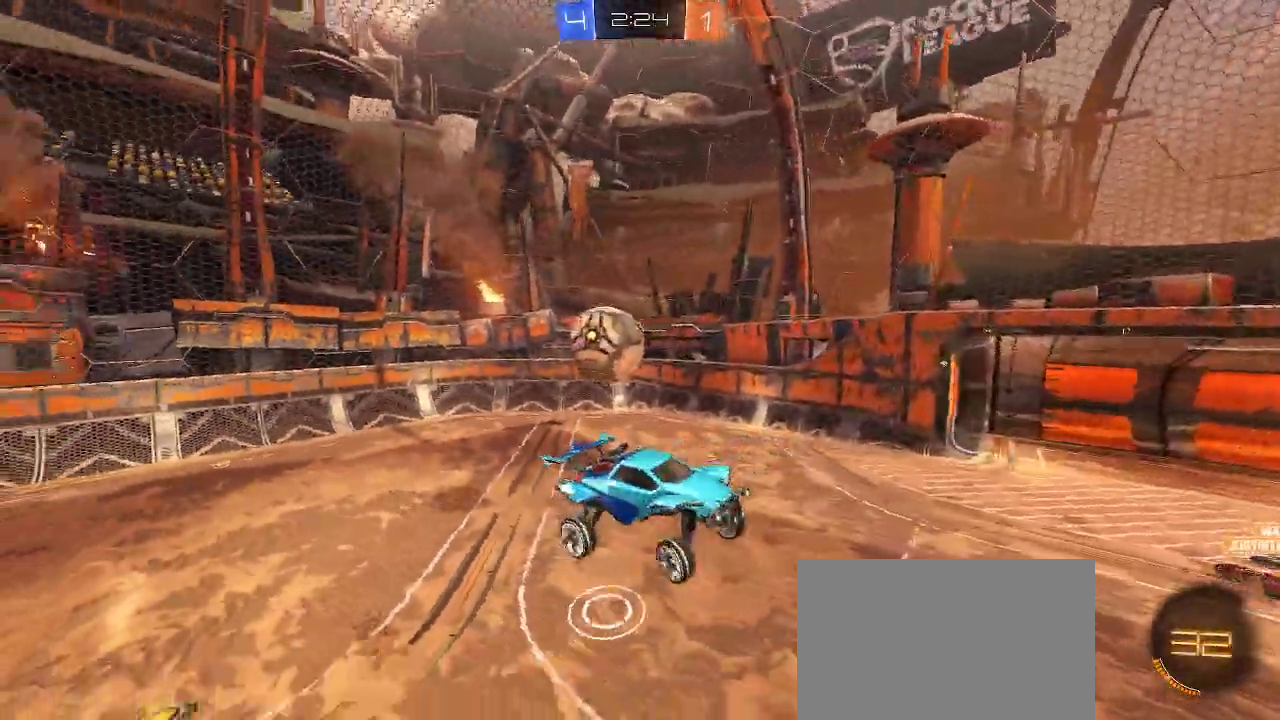
{"buttons": ["L2"], "left_stick": "center", "right_stick": "center", "events": [[350, "left_stick", "center"], [483, "L2", "down"]]}
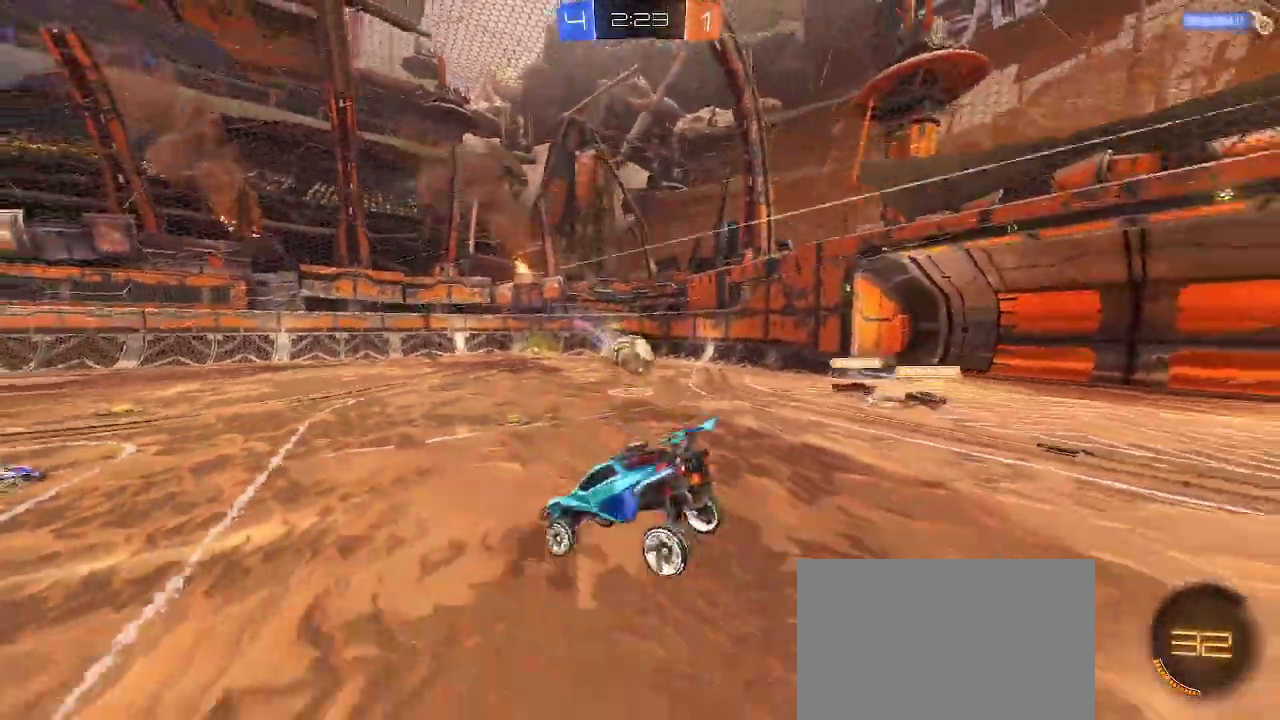
{"buttons": ["SQUARE", "L2"], "left_stick": "down-left", "right_stick": "center", "events": [[67, "SQUARE", "down"], [117, "left_stick", "down-right"], [283, "left_stick", "down-left"]]}
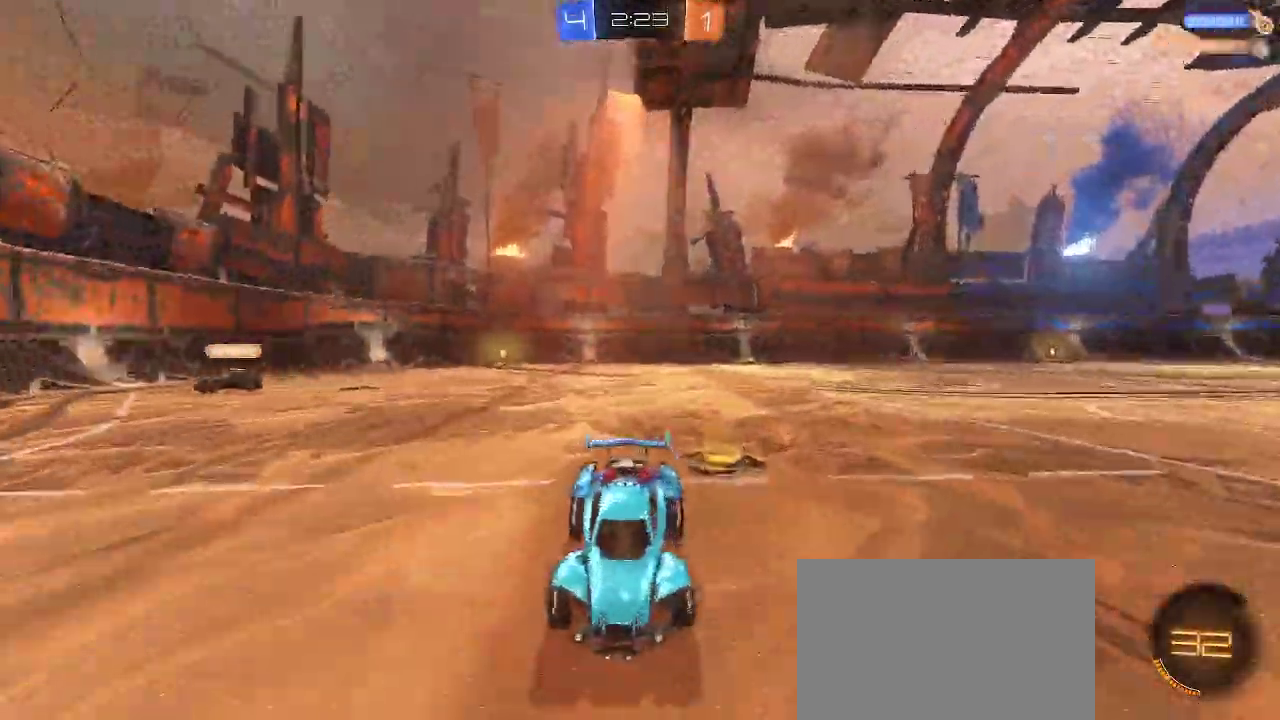
{"buttons": ["CROSS", "L2"], "left_stick": "down-left", "right_stick": "down", "events": [[233, "left_stick", "left"], [367, "right_stick", "down"], [383, "SQUARE", "up"], [400, "left_stick", "down-left"], [483, "CROSS", "down"]]}
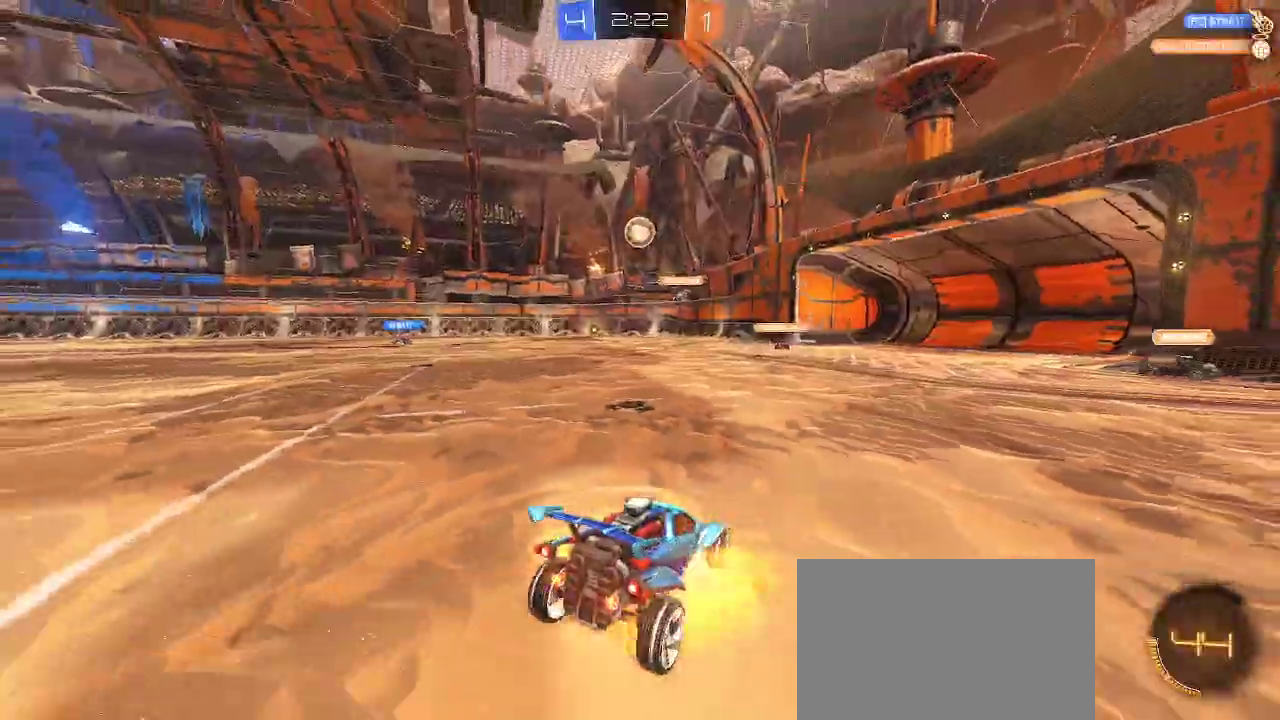
{"buttons": ["R1", "R2"], "left_stick": "up", "right_stick": "down", "events": [[17, "left_stick", "down"], [83, "CROSS", "up"], [83, "L2", "up"], [133, "CROSS", "down"], [233, "R2", "down"], [267, "CROSS", "up"], [267, "left_stick", "center"], [317, "TRIANGLE", "down"], [433, "TRIANGLE", "up"], [450, "R1", "down"], [450, "left_stick", "up"]]}
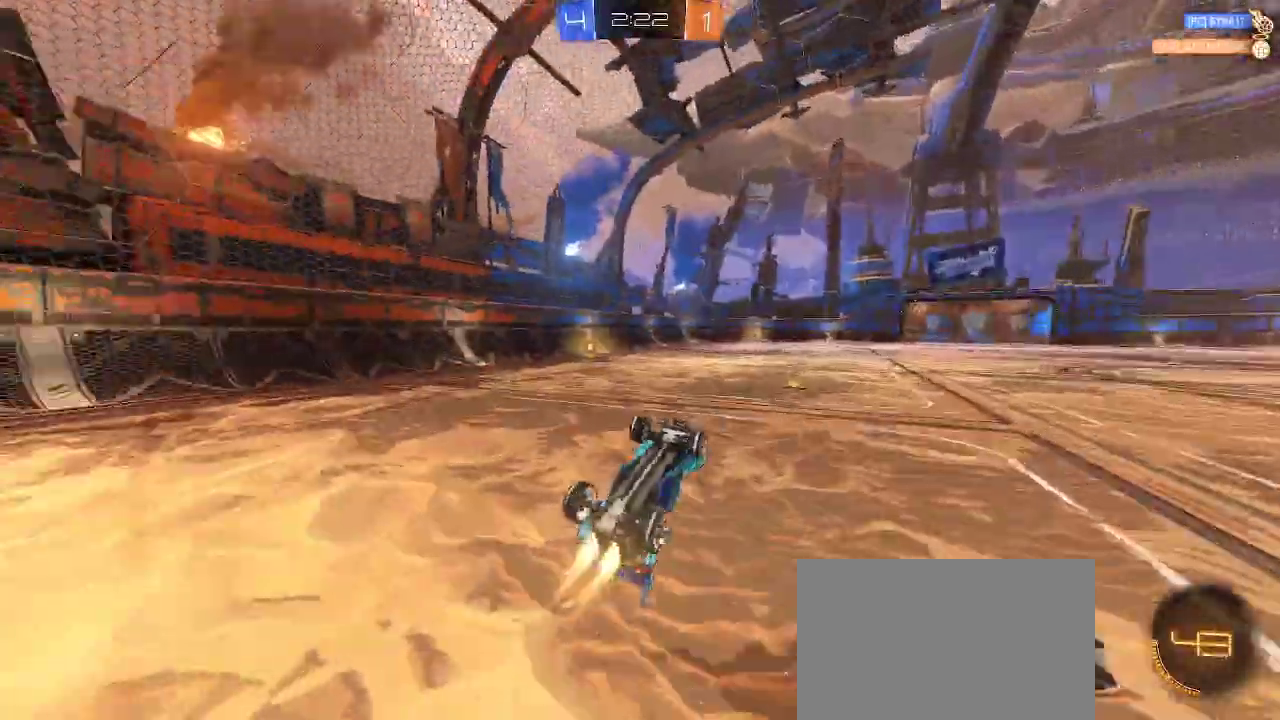
{"buttons": ["R2"], "left_stick": "up-left", "right_stick": "center", "events": [[67, "L3", "down"], [167, "R1", "up"], [233, "left_stick", "up-left"], [233, "right_stick", "center"], [267, "R1", "down"], [283, "L3", "up"], [350, "R1", "up"]]}
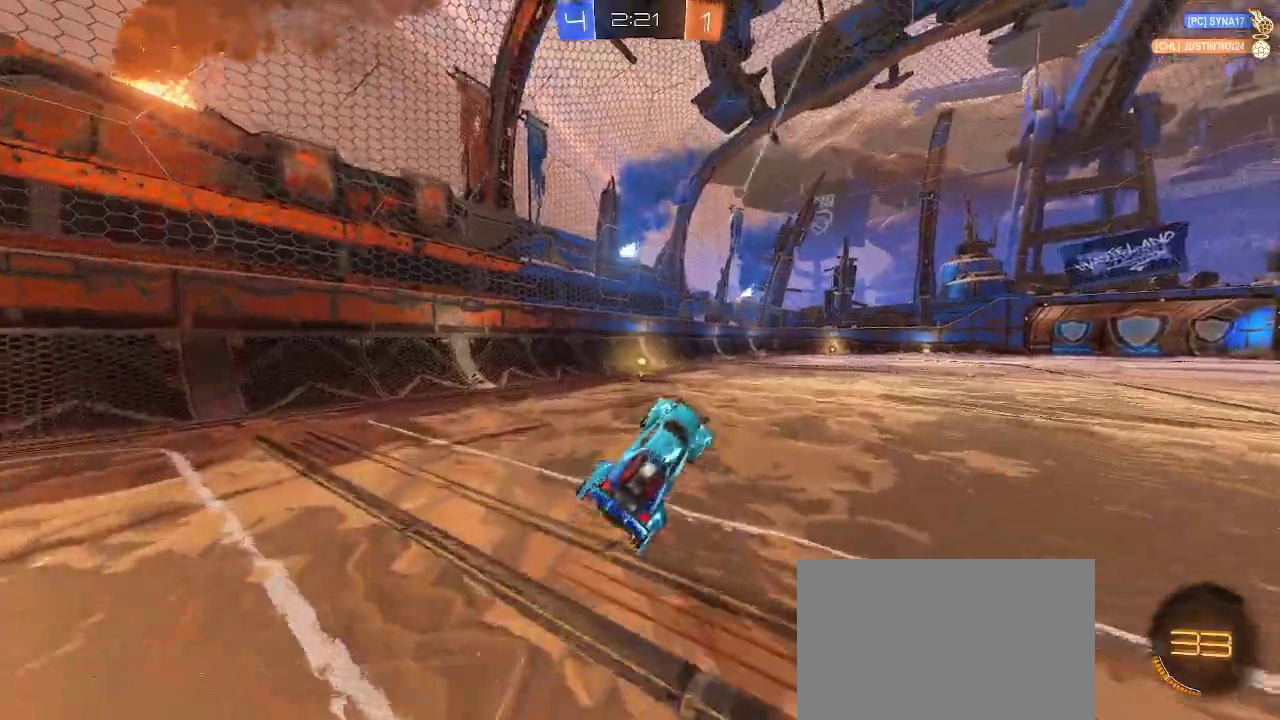
{"buttons": ["R2"], "left_stick": "center", "right_stick": "center", "events": [[200, "L1", "down"], [200, "left_stick", "up-right"], [267, "L1", "up"], [267, "left_stick", "center"], [350, "R1", "down"], [350, "TRIANGLE", "down"], [500, "R1", "up"], [500, "TRIANGLE", "up"]]}
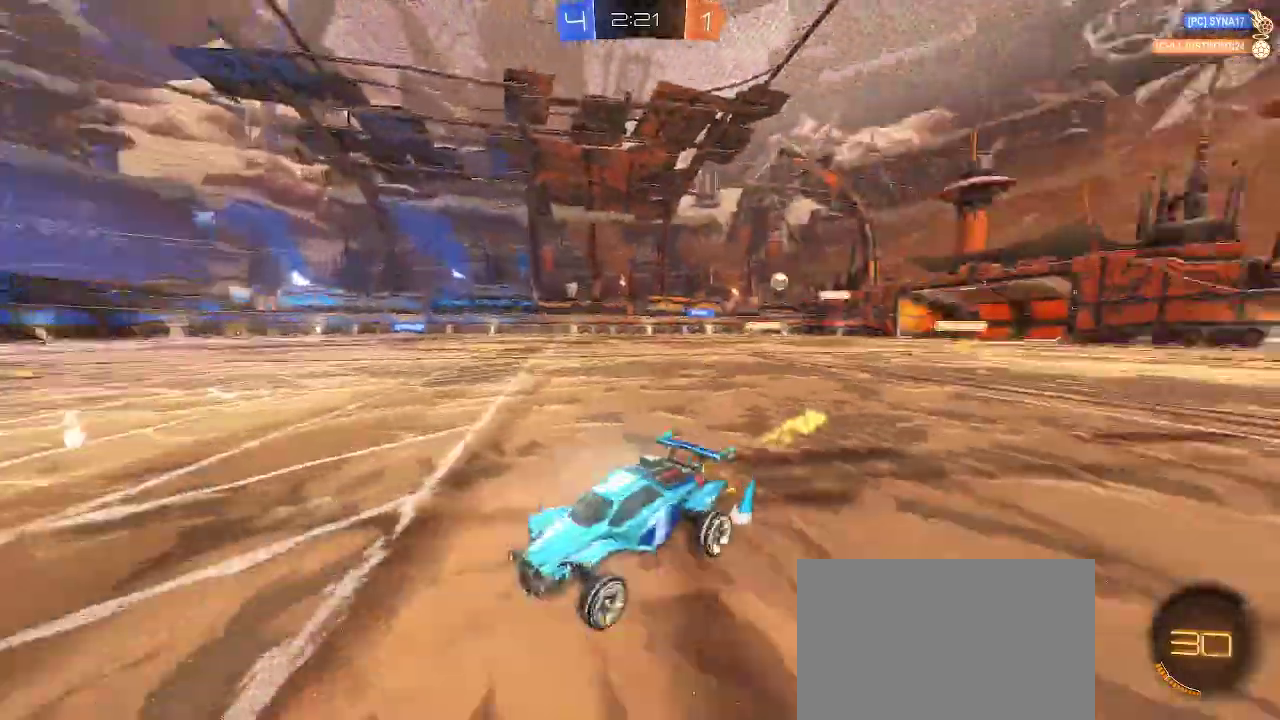
{"buttons": ["R2"], "left_stick": "right", "right_stick": "center", "events": [[67, "left_stick", "right"], [133, "left_stick", "center"], [150, "R1", "down"], [233, "R1", "up"], [233, "left_stick", "right"]]}
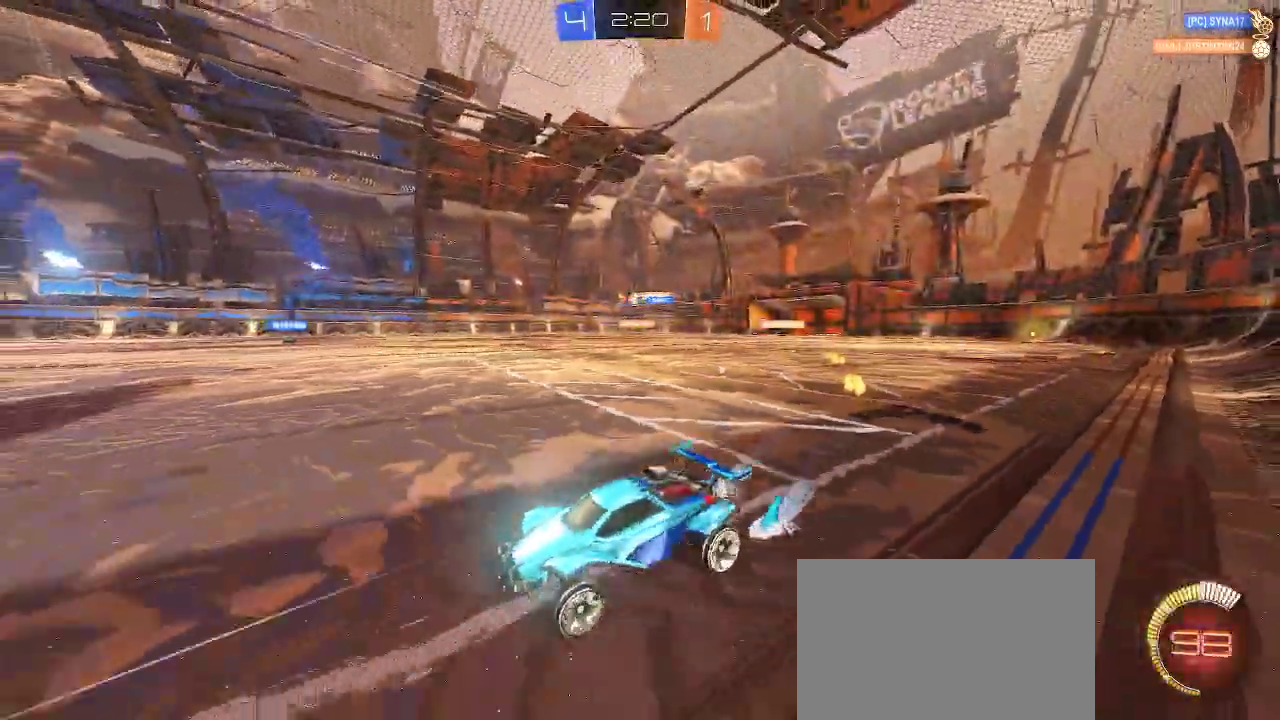
{"buttons": ["R2"], "left_stick": "center", "right_stick": "center", "events": [[17, "R1", "down"], [117, "R1", "up"], [183, "left_stick", "center"]]}
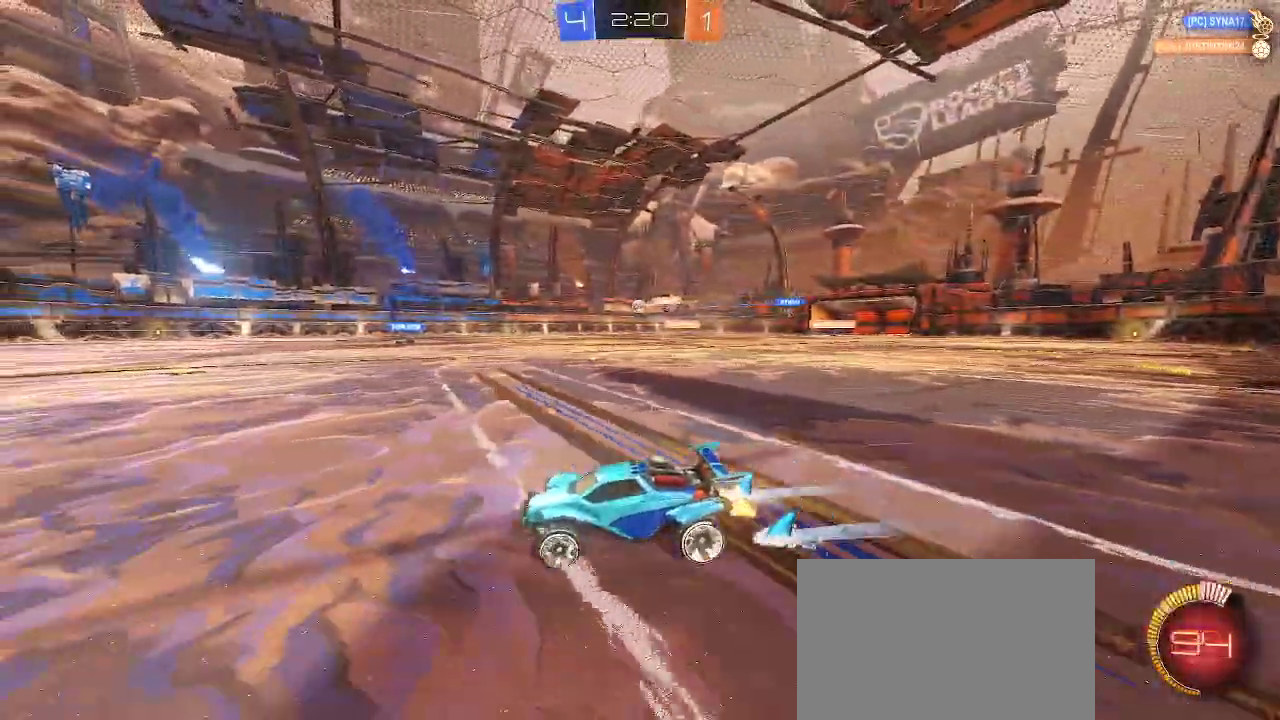
{"buttons": ["R2"], "left_stick": "center", "right_stick": "center", "events": []}
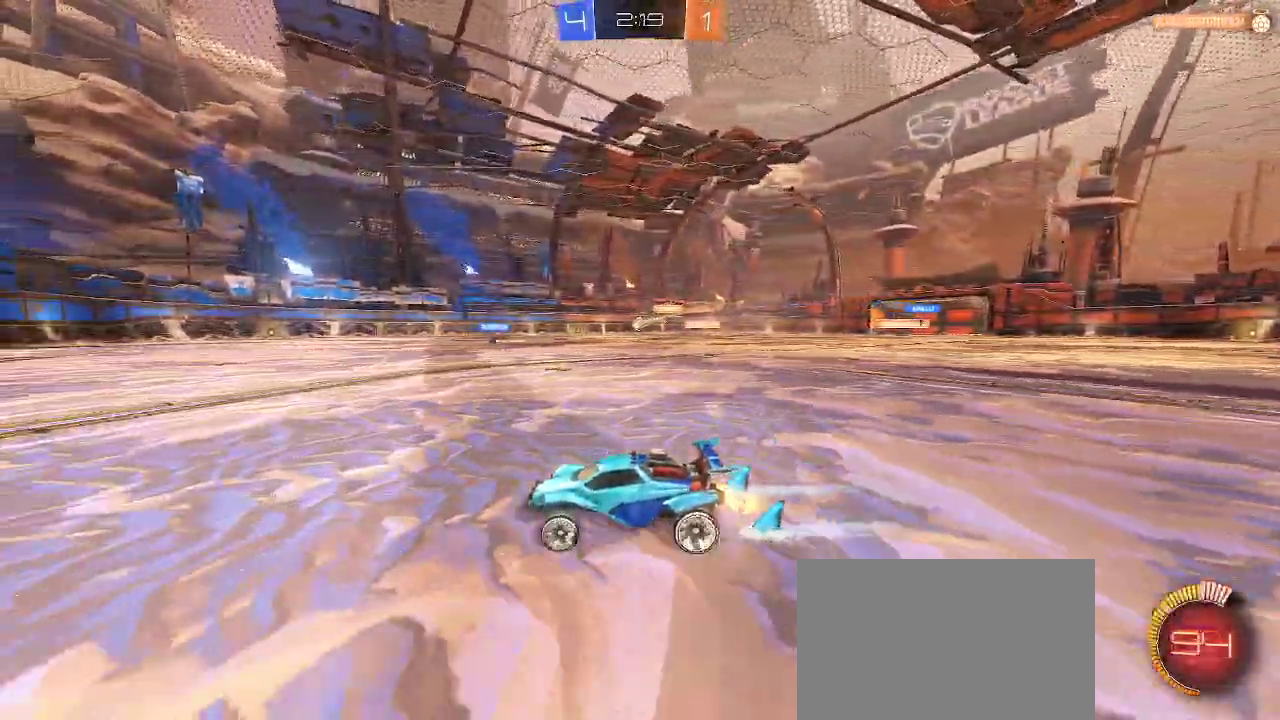
{"buttons": ["R2"], "left_stick": "center", "right_stick": "center", "events": [[233, "left_stick", "right"], [433, "left_stick", "center"]]}
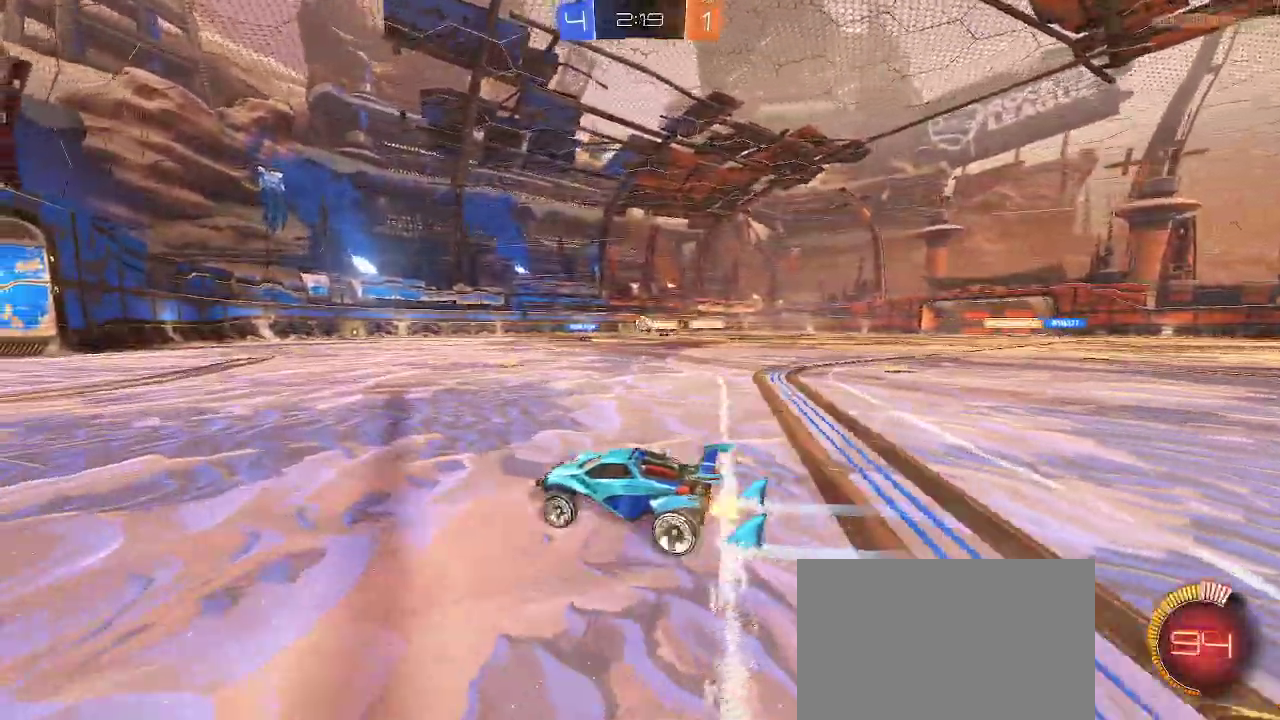
{"buttons": [], "left_stick": "center", "right_stick": "center", "events": [[100, "left_stick", "up-right"], [233, "left_stick", "center"], [483, "R2", "up"]]}
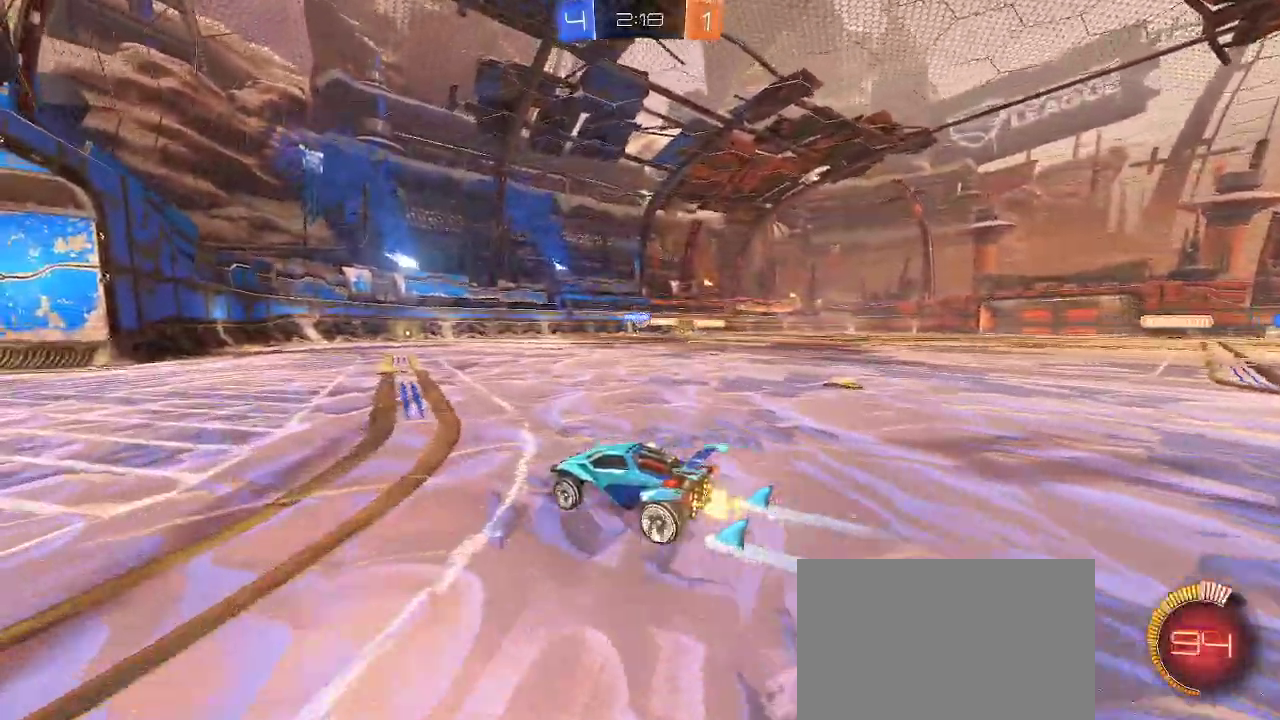
{"buttons": ["R2"], "left_stick": "center", "right_stick": "center", "events": [[67, "left_stick", "right"], [167, "R2", "down"], [233, "left_stick", "center"]]}
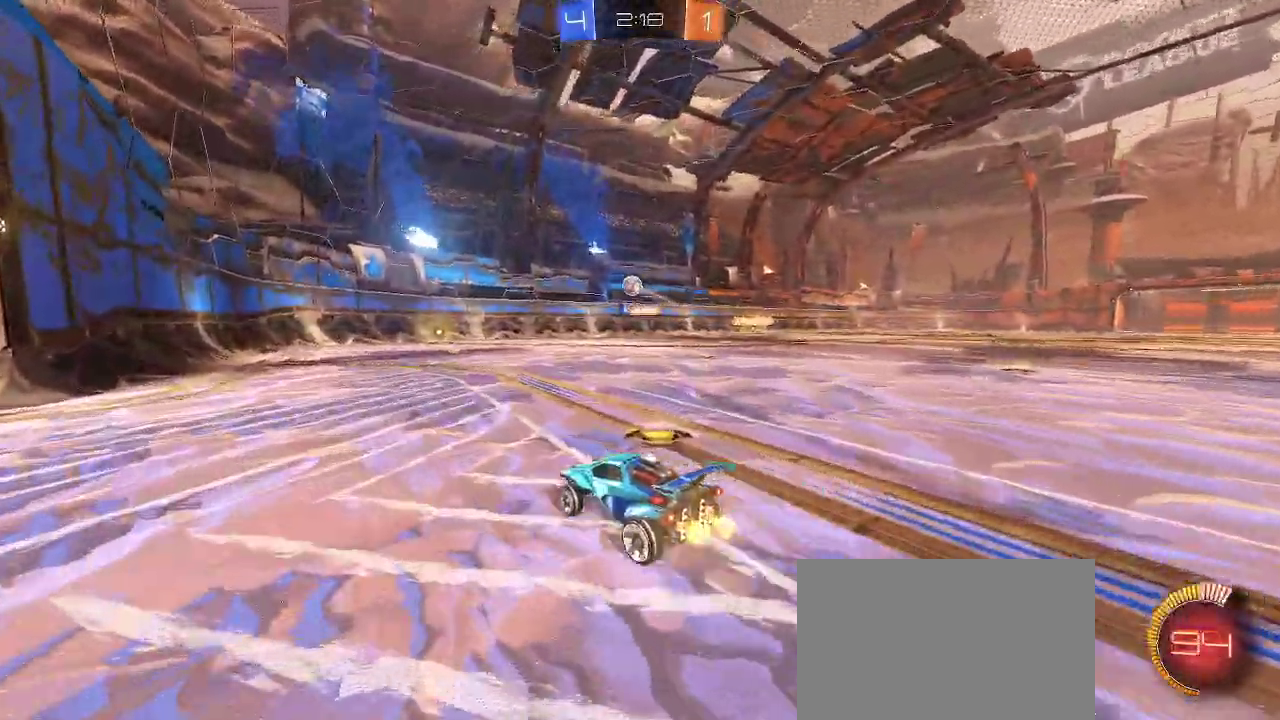
{"buttons": ["R2"], "left_stick": "center", "right_stick": "center", "events": [[150, "left_stick", "up-left"], [183, "L2", "down"], [200, "left_stick", "left"], [233, "L2", "up"], [233, "R2", "up"], [283, "R2", "down"], [483, "left_stick", "center"]]}
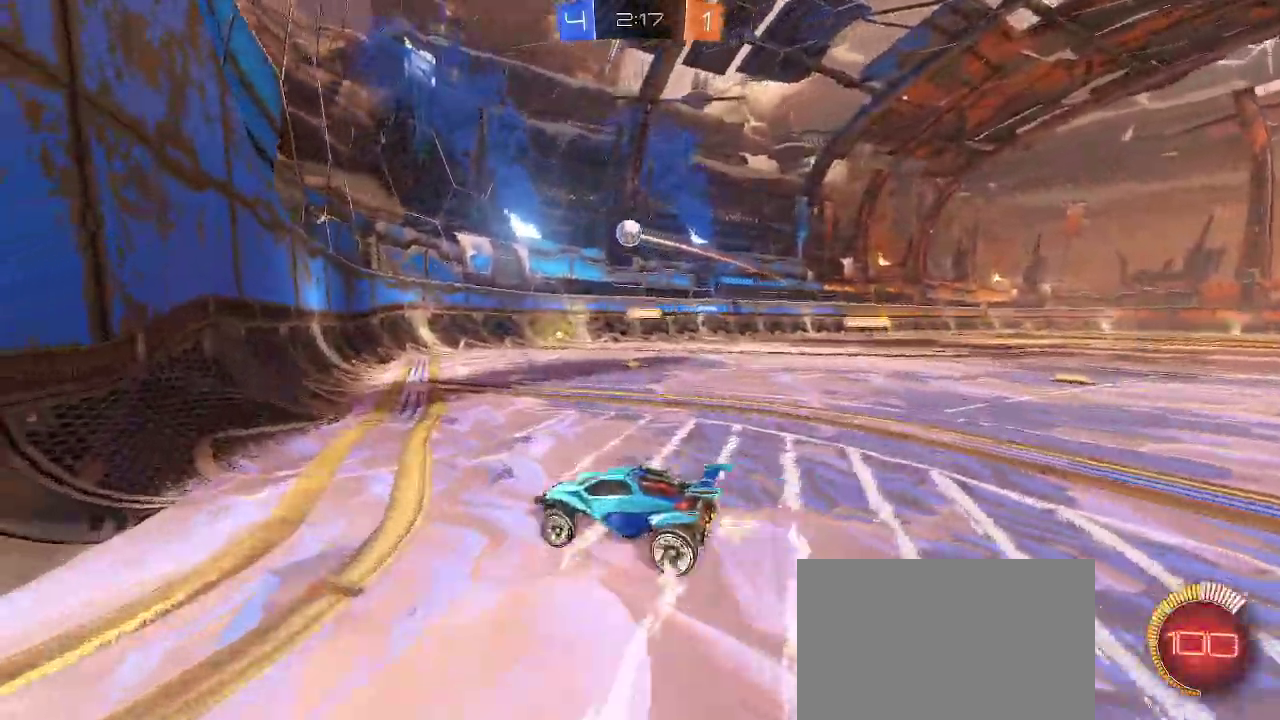
{"buttons": ["R2"], "left_stick": "right", "right_stick": "center", "events": [[67, "left_stick", "up-left"], [183, "left_stick", "center"], [283, "L2", "down"], [417, "left_stick", "right"], [450, "L2", "up"]]}
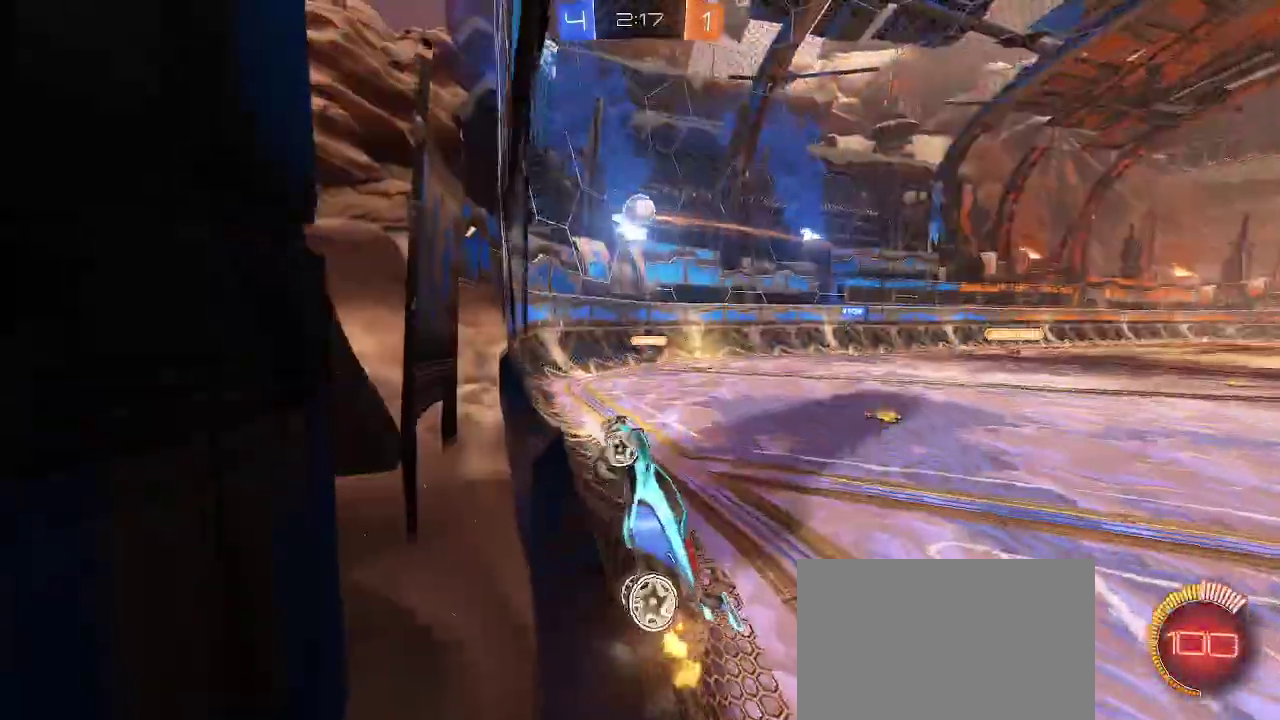
{"buttons": ["CROSS", "L1", "R1", "R2"], "left_stick": "up-right", "right_stick": "center", "events": [[100, "L3", "down"], [117, "CROSS", "down"], [183, "R1", "down"], [217, "left_stick", "down-right"], [233, "R1", "up"], [350, "left_stick", "down"], [400, "CROSS", "up"], [433, "L3", "up"], [500, "CROSS", "down"], [500, "L1", "down"], [500, "R1", "down"], [500, "left_stick", "up-right"]]}
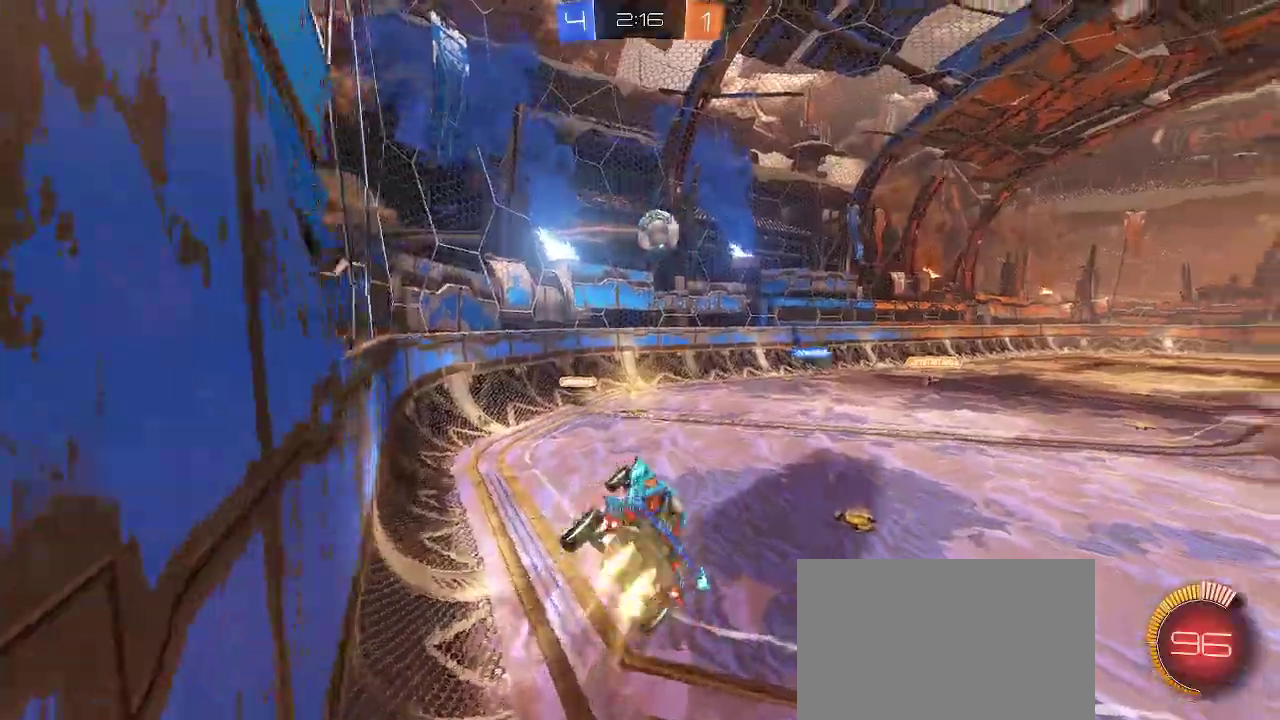
{"buttons": [], "left_stick": "right", "right_stick": "center", "events": [[100, "CROSS", "up"], [100, "L1", "up"], [100, "R1", "up"], [100, "left_stick", "right"], [150, "R2", "up"]]}
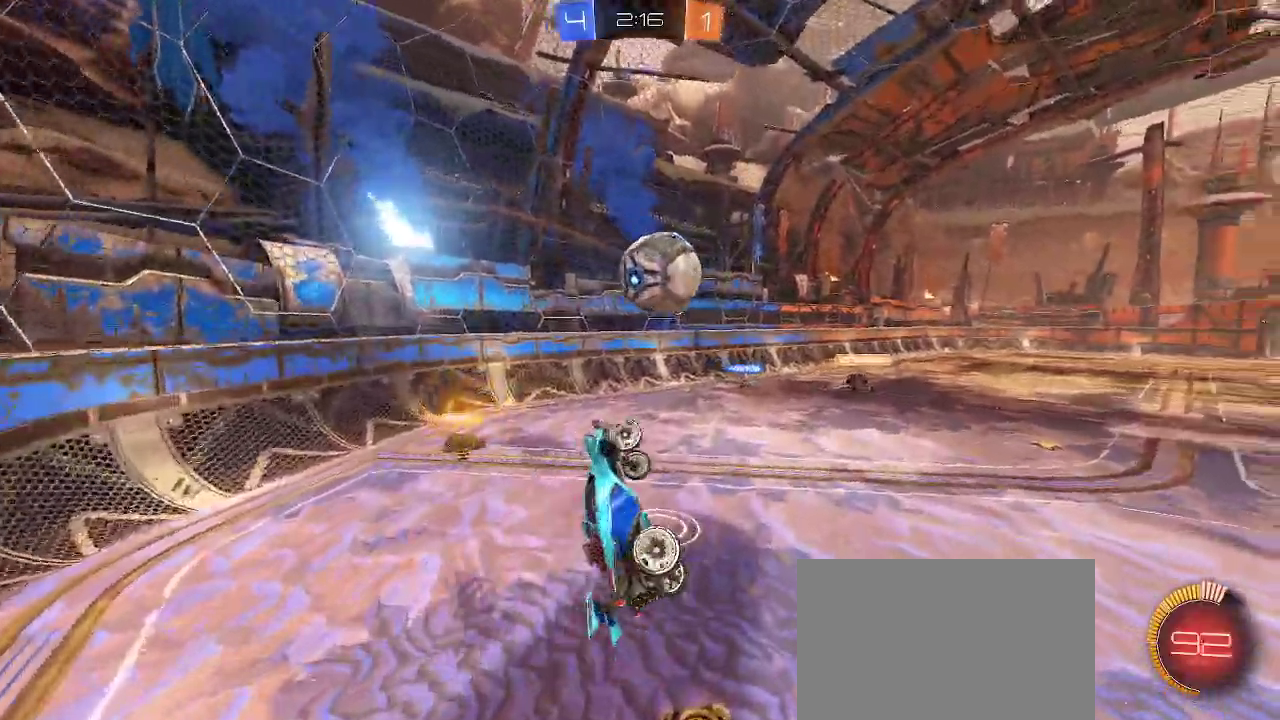
{"buttons": ["L1"], "left_stick": "left", "right_stick": "center", "events": [[100, "TRIANGLE", "down"], [183, "TRIANGLE", "up"], [183, "left_stick", "down-right"], [433, "left_stick", "left"], [500, "L1", "down"]]}
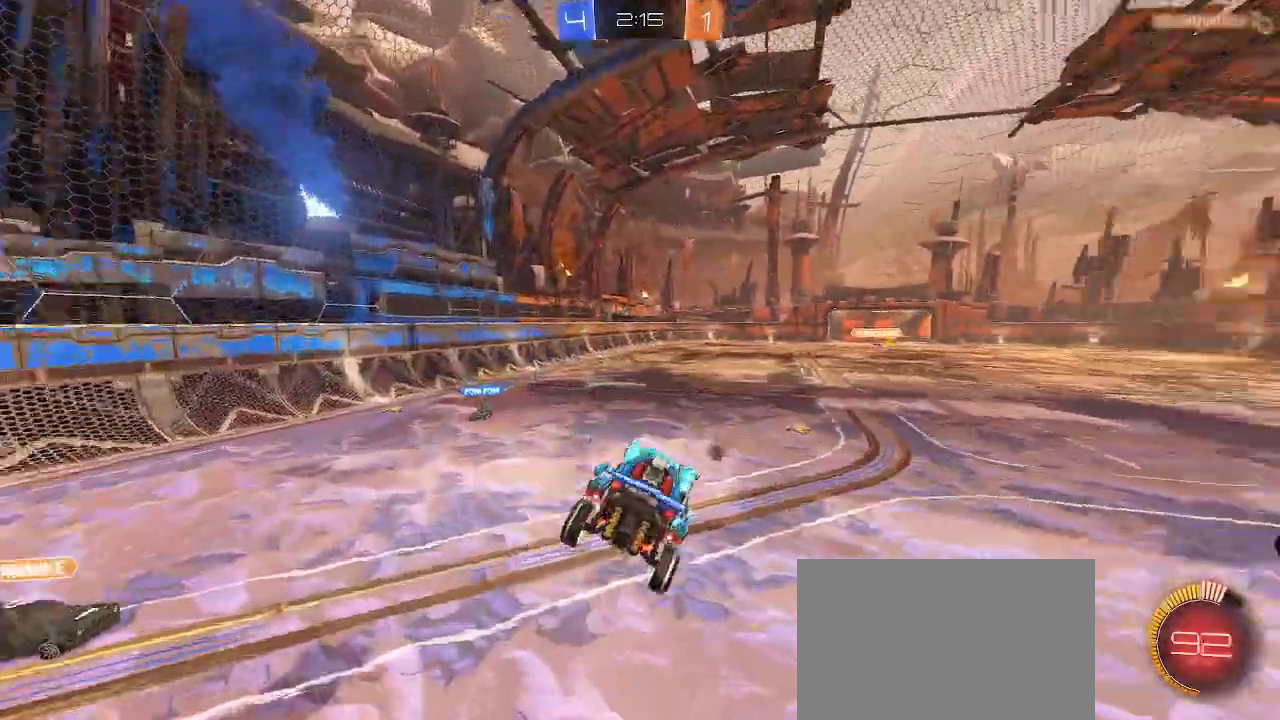
{"buttons": ["R2"], "left_stick": "center", "right_stick": "center", "events": [[17, "TRIANGLE", "down"], [67, "L1", "up"], [67, "left_stick", "center"], [100, "TRIANGLE", "up"], [200, "left_stick", "left"], [317, "left_stick", "center"], [350, "L1", "down"], [367, "left_stick", "right"], [383, "R2", "down"], [450, "L1", "up"], [483, "left_stick", "center"]]}
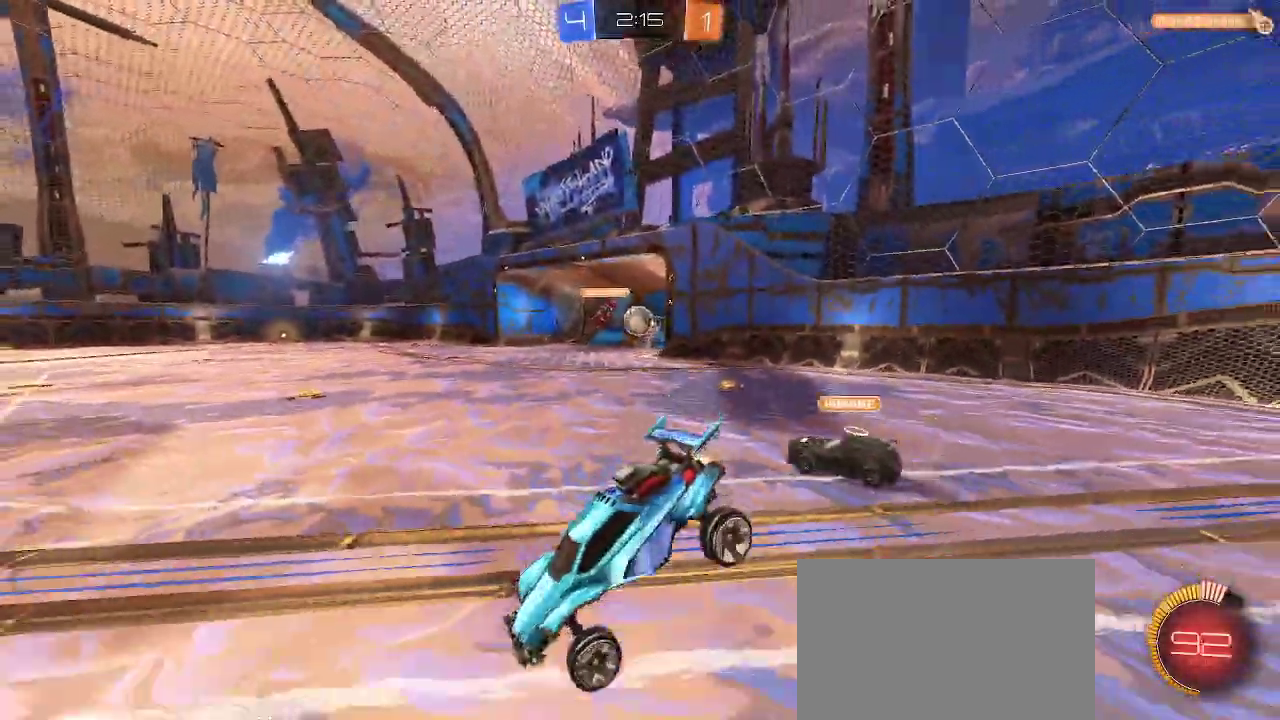
{"buttons": ["R1", "R2"], "left_stick": "right", "right_stick": "center", "events": [[67, "R1", "down"], [383, "left_stick", "right"]]}
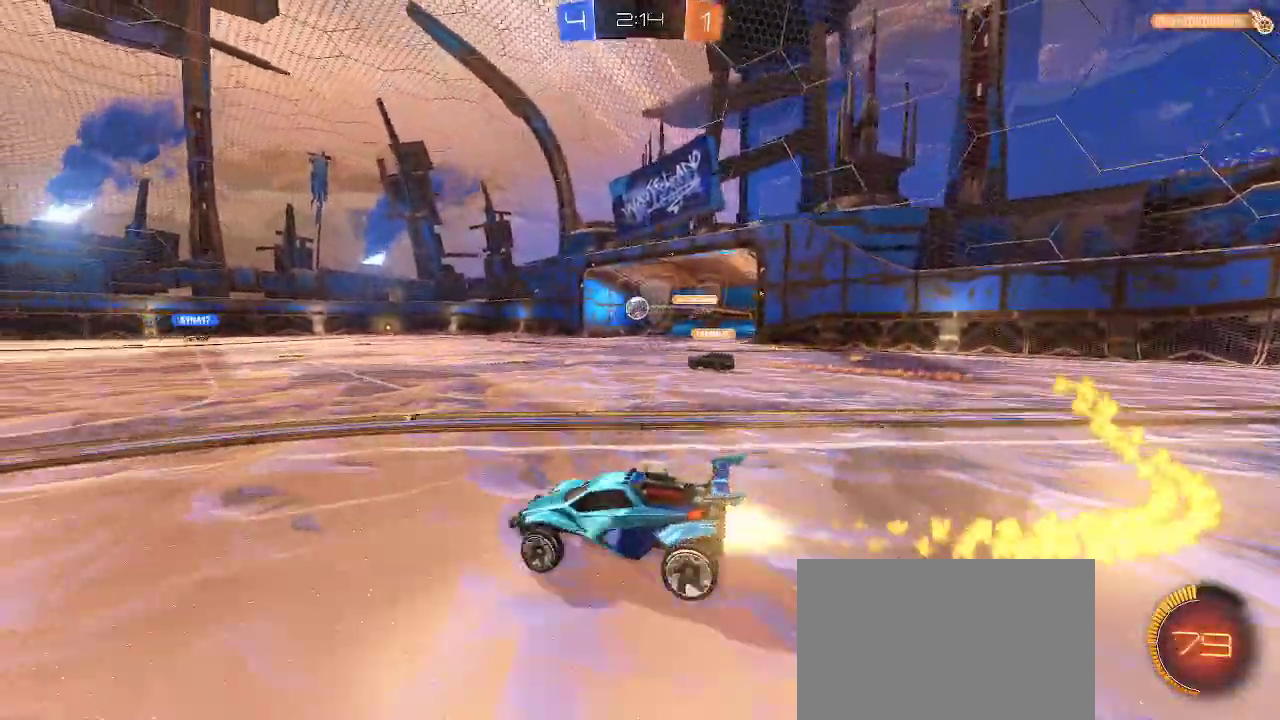
{"buttons": ["R1", "R2"], "left_stick": "right", "right_stick": "center", "events": [[217, "R1", "up"], [283, "left_stick", "center"], [333, "R1", "down"], [367, "left_stick", "right"]]}
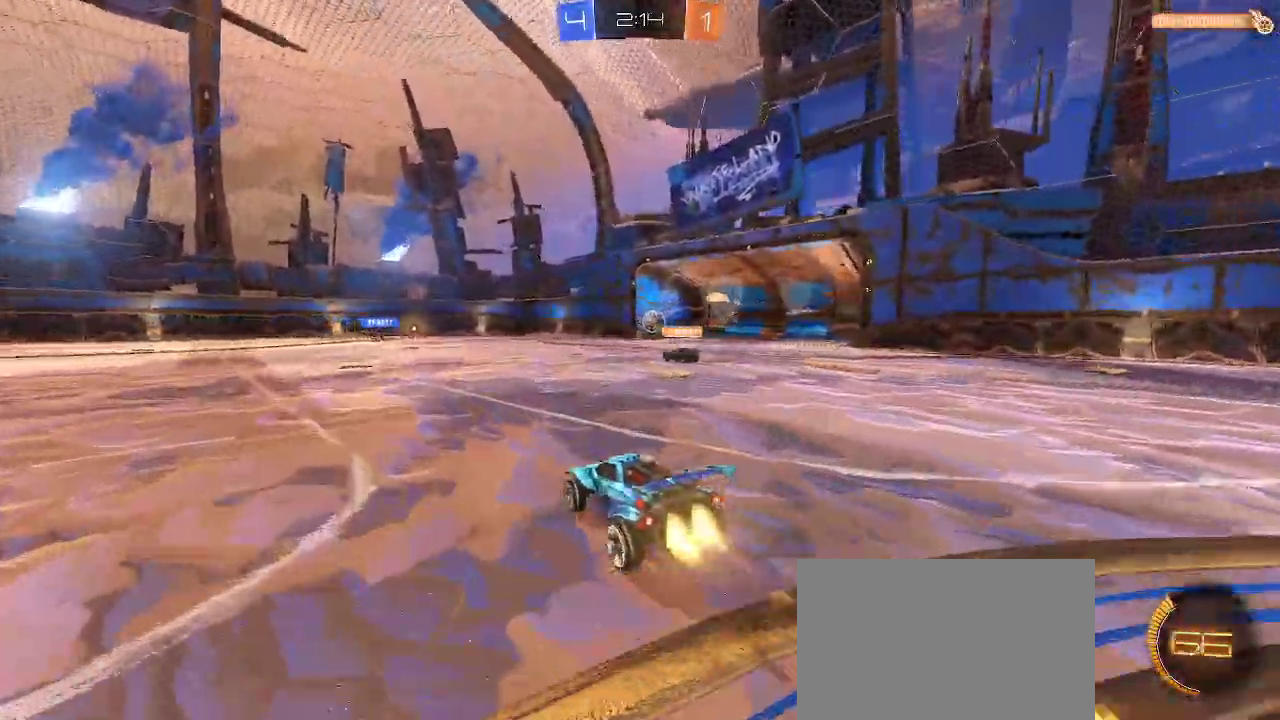
{"buttons": ["R1", "R2"], "left_stick": "right", "right_stick": "center", "events": [[67, "left_stick", "center"], [150, "left_stick", "right"]]}
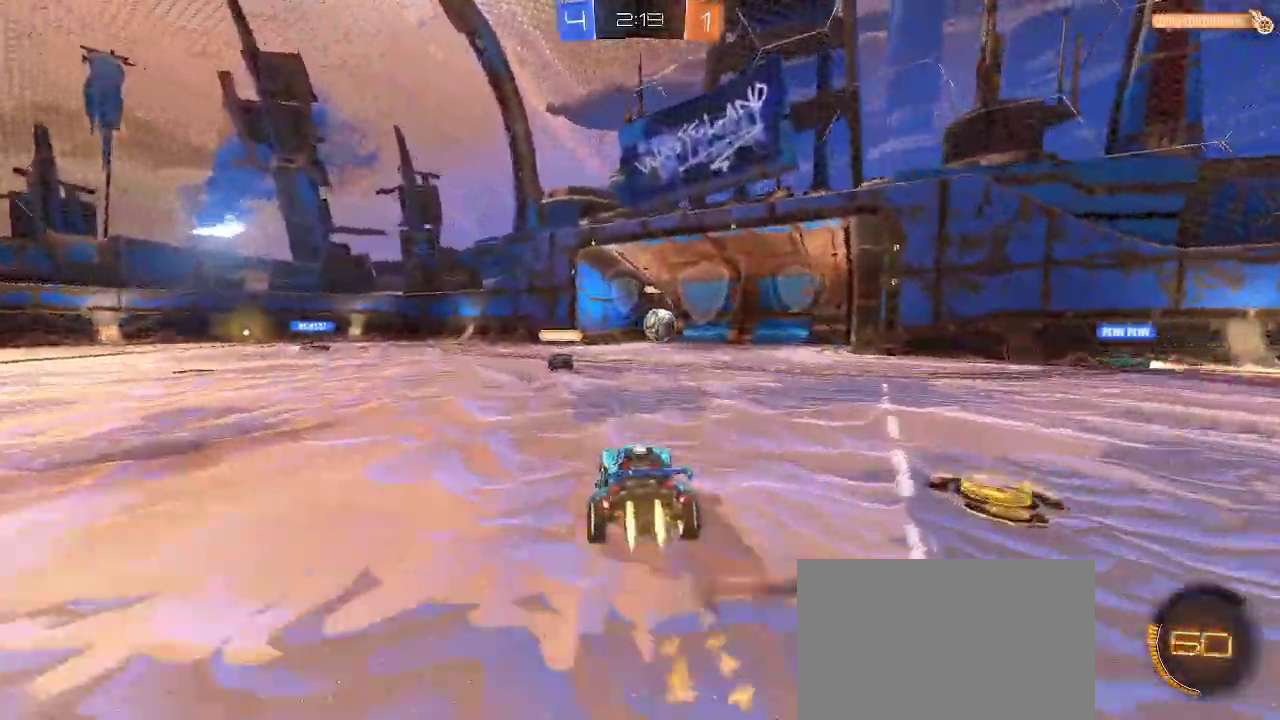
{"buttons": ["R2"], "left_stick": "left", "right_stick": "center", "events": [[100, "TRIANGLE", "down"], [150, "left_stick", "center"], [217, "TRIANGLE", "up"], [233, "R1", "up"], [233, "left_stick", "left"], [350, "TRIANGLE", "down"], [433, "TRIANGLE", "up"]]}
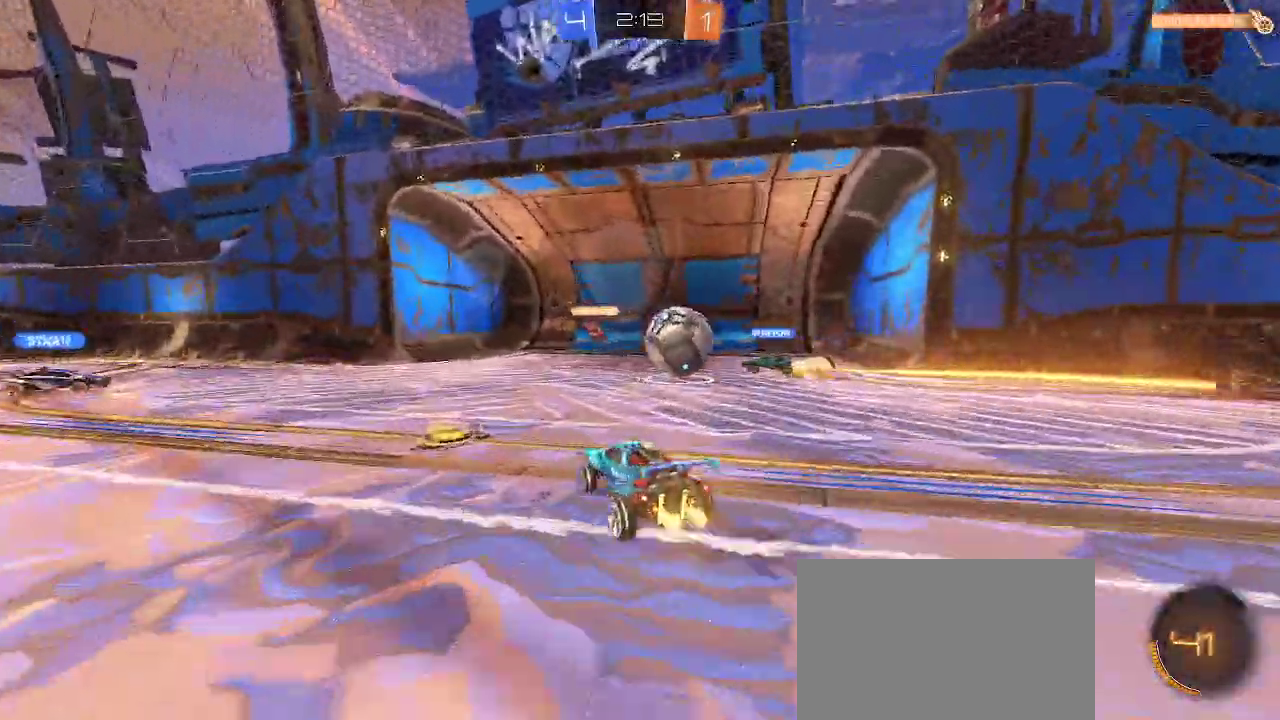
{"buttons": ["TRIANGLE", "R2"], "left_stick": "left", "right_stick": "center", "events": [[450, "TRIANGLE", "down"]]}
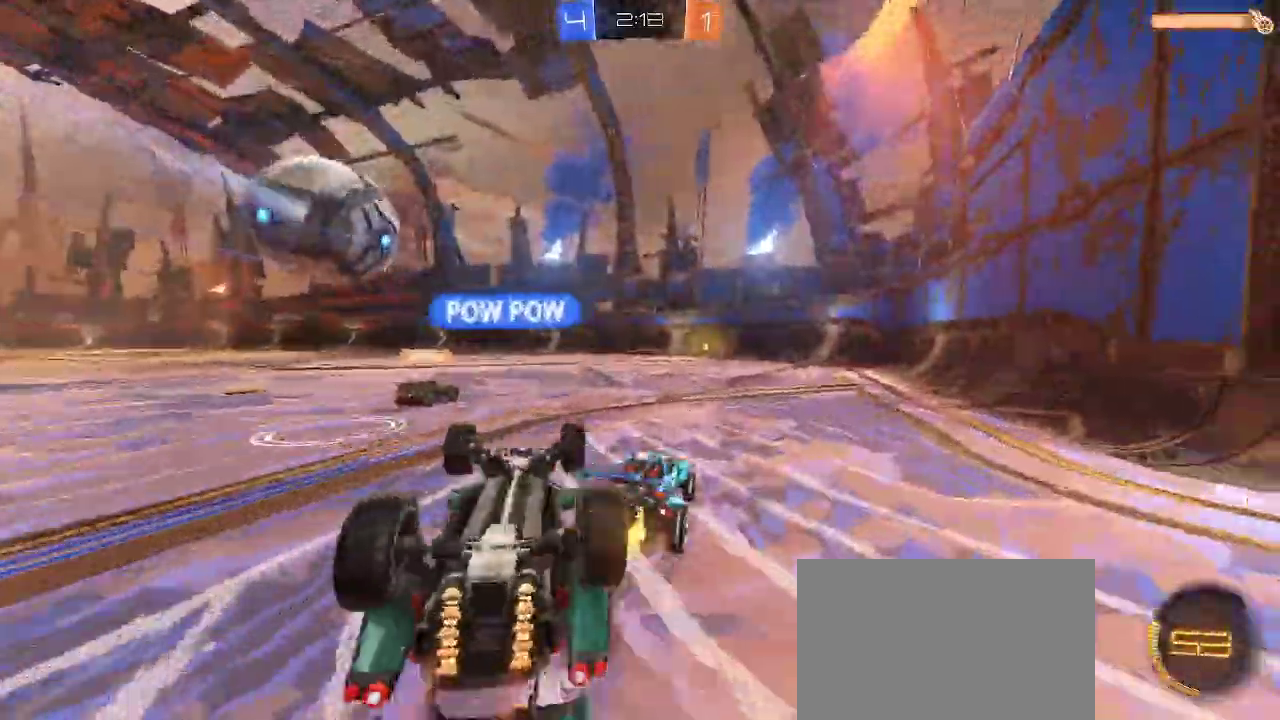
{"buttons": ["TRIANGLE", "R1", "R2"], "left_stick": "right", "right_stick": "center", "events": [[67, "TRIANGLE", "up"], [117, "R1", "down"], [217, "left_stick", "center"], [267, "R1", "up"], [267, "left_stick", "right"], [333, "R1", "down"], [483, "TRIANGLE", "down"]]}